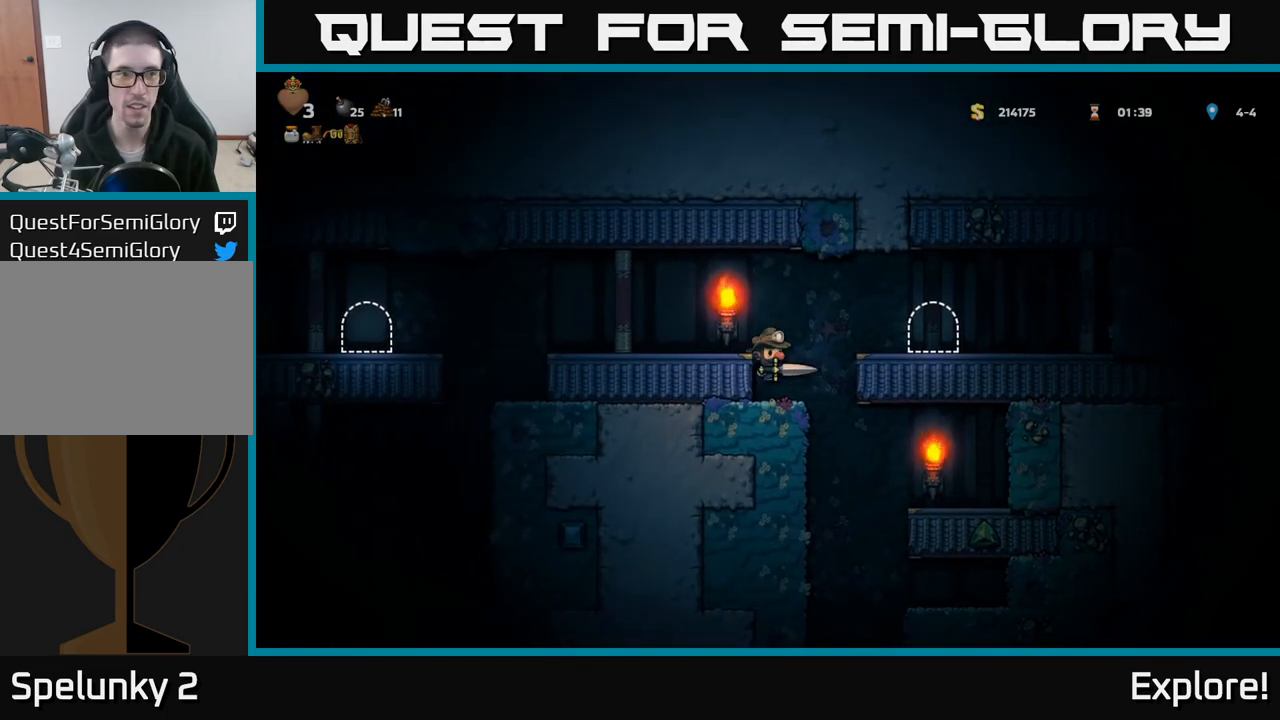
Gameplay with a controller (Xbox layout); each line is a JSON object with the inputs held at the frame after it. "events" lists button and stick changes between this image and that frame as [ms after this image, input, new state], when the widget could be followed in between.
{"buttons": ["DPAD_RIGHT"], "left_stick": "center", "right_stick": "center", "events": [[117, "A", "up"]]}
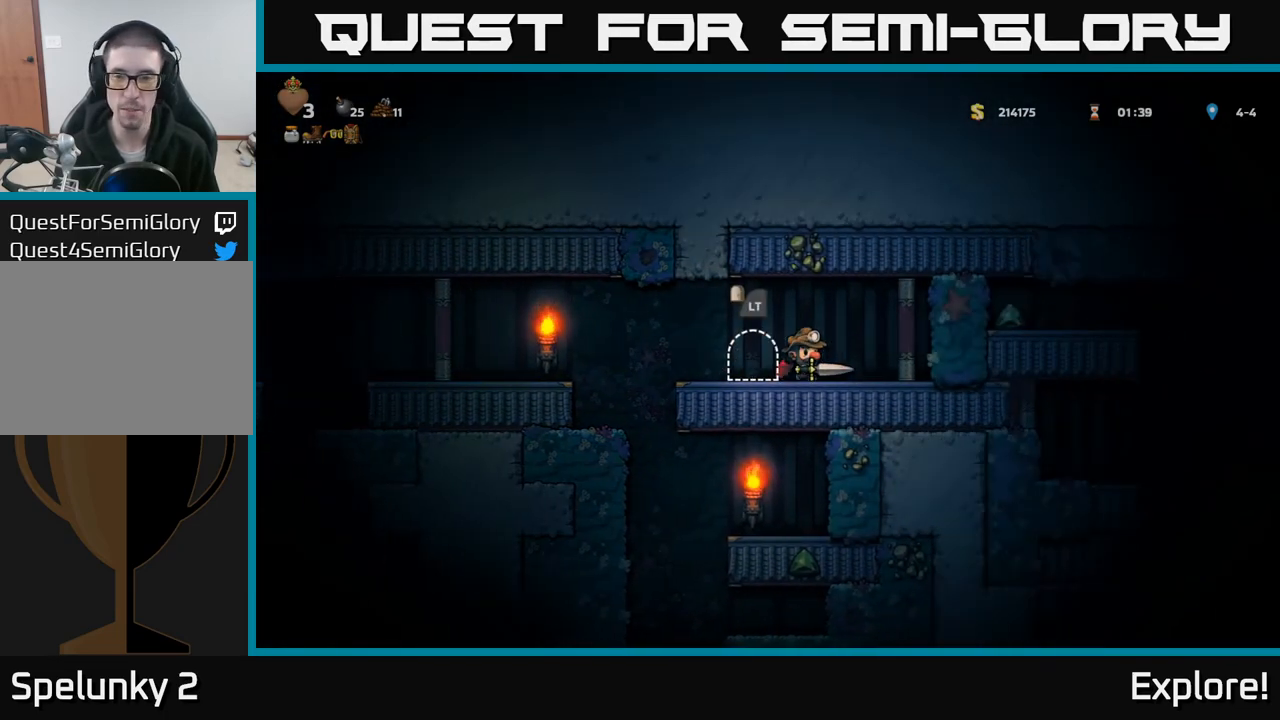
{"buttons": [], "left_stick": "center", "right_stick": "center", "events": [[300, "DPAD_RIGHT", "up"]]}
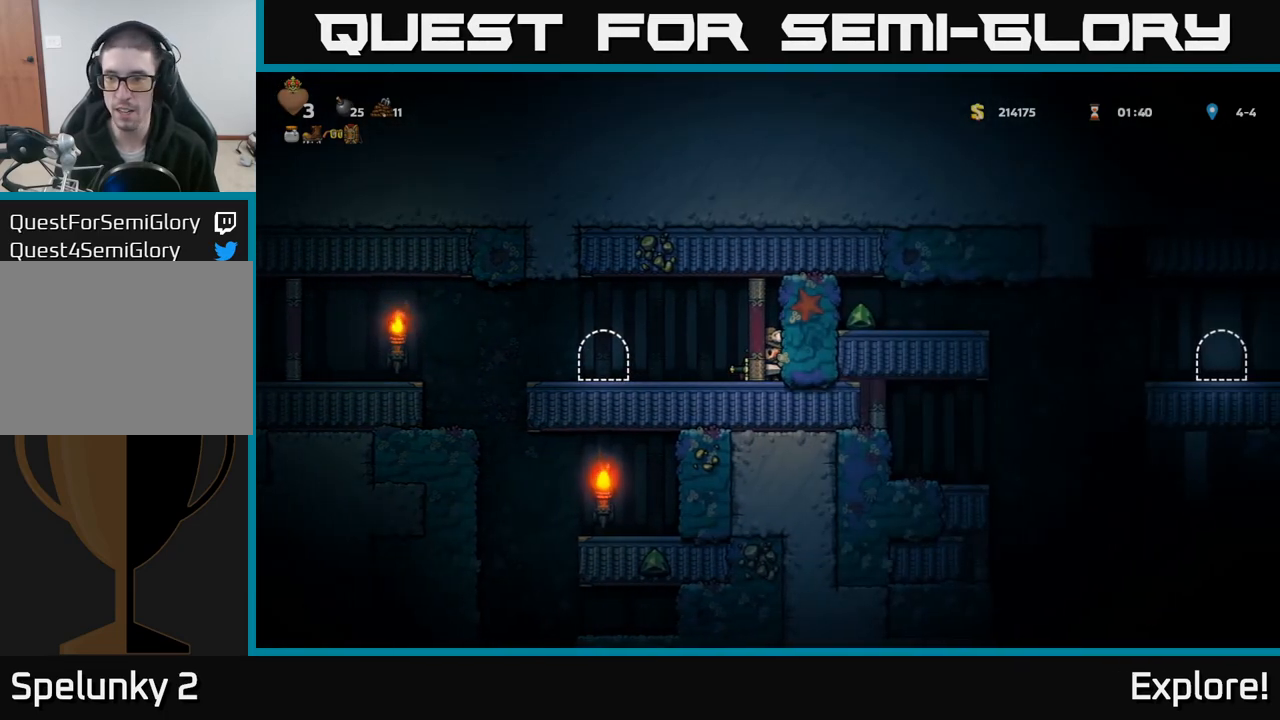
{"buttons": ["DPAD_LEFT"], "left_stick": "center", "right_stick": "center", "events": [[217, "DPAD_LEFT", "down"]]}
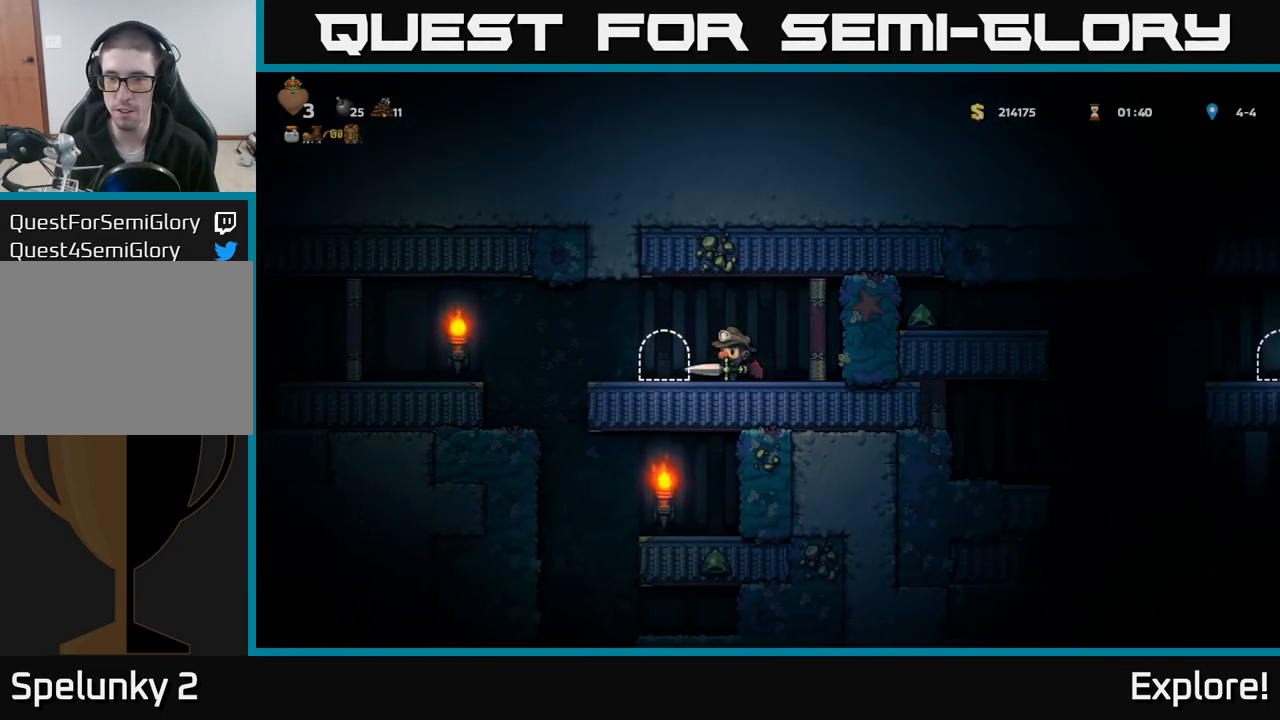
{"buttons": [], "left_stick": "center", "right_stick": "center", "events": [[50, "DPAD_LEFT", "up"], [150, "L2", "down"], [267, "L2", "up"]]}
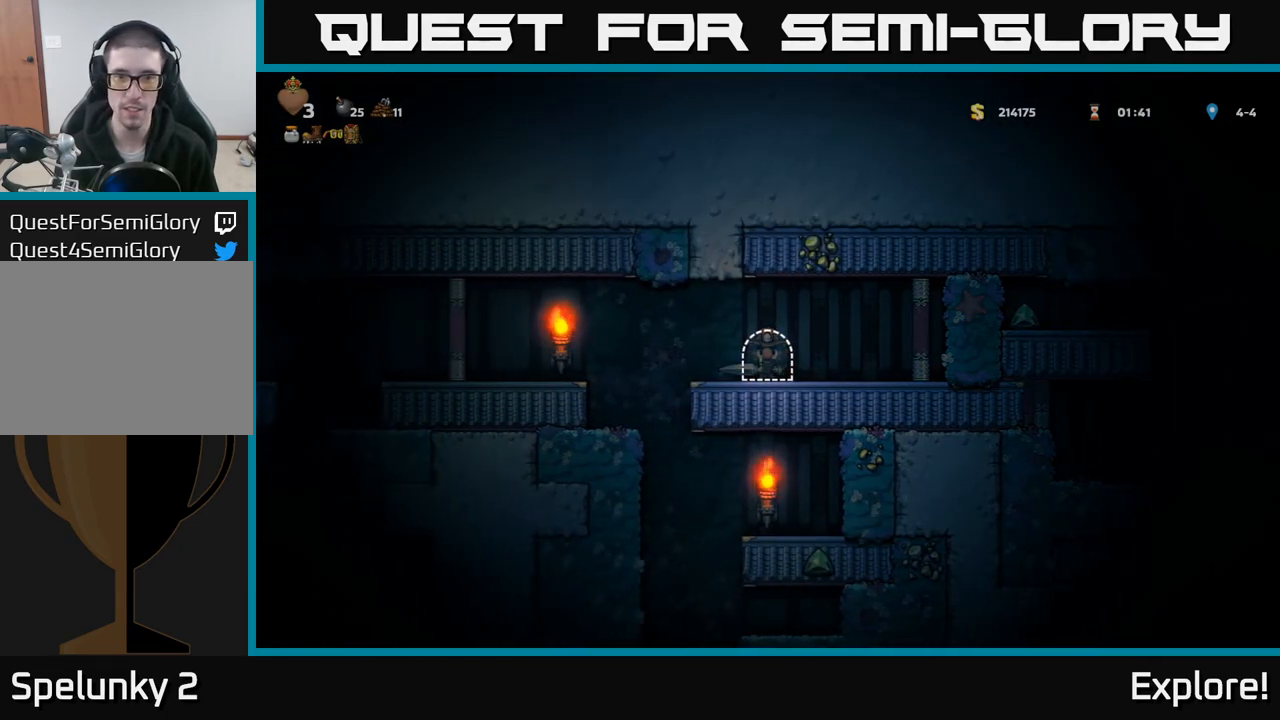
{"buttons": [], "left_stick": "center", "right_stick": "center", "events": []}
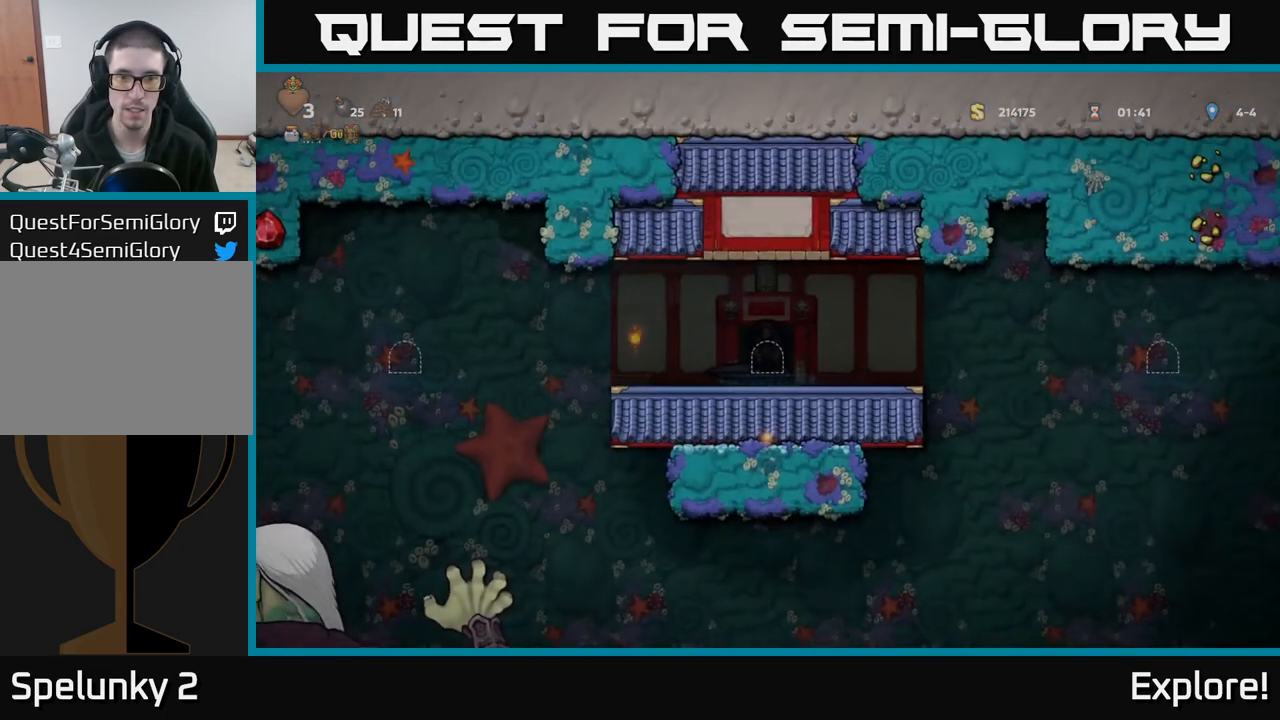
{"buttons": [], "left_stick": "center", "right_stick": "center", "events": []}
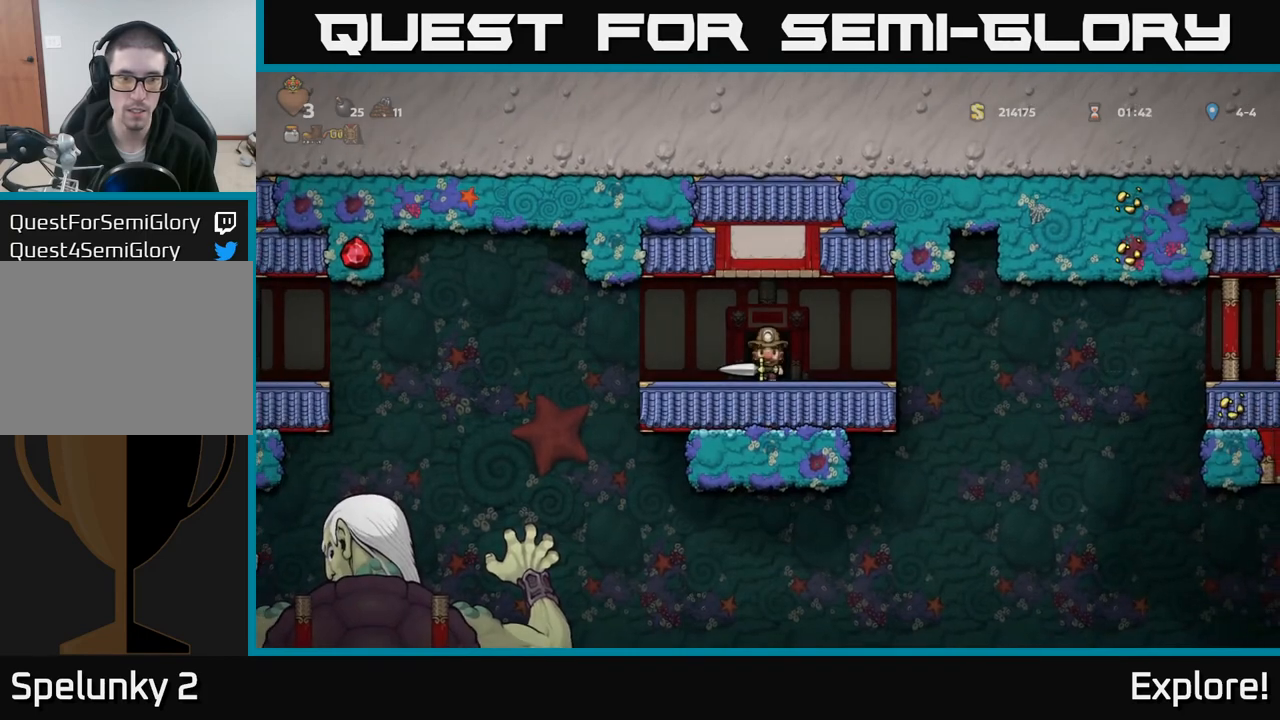
{"buttons": ["DPAD_DOWN"], "left_stick": "center", "right_stick": "center", "events": [[50, "DPAD_DOWN", "down"]]}
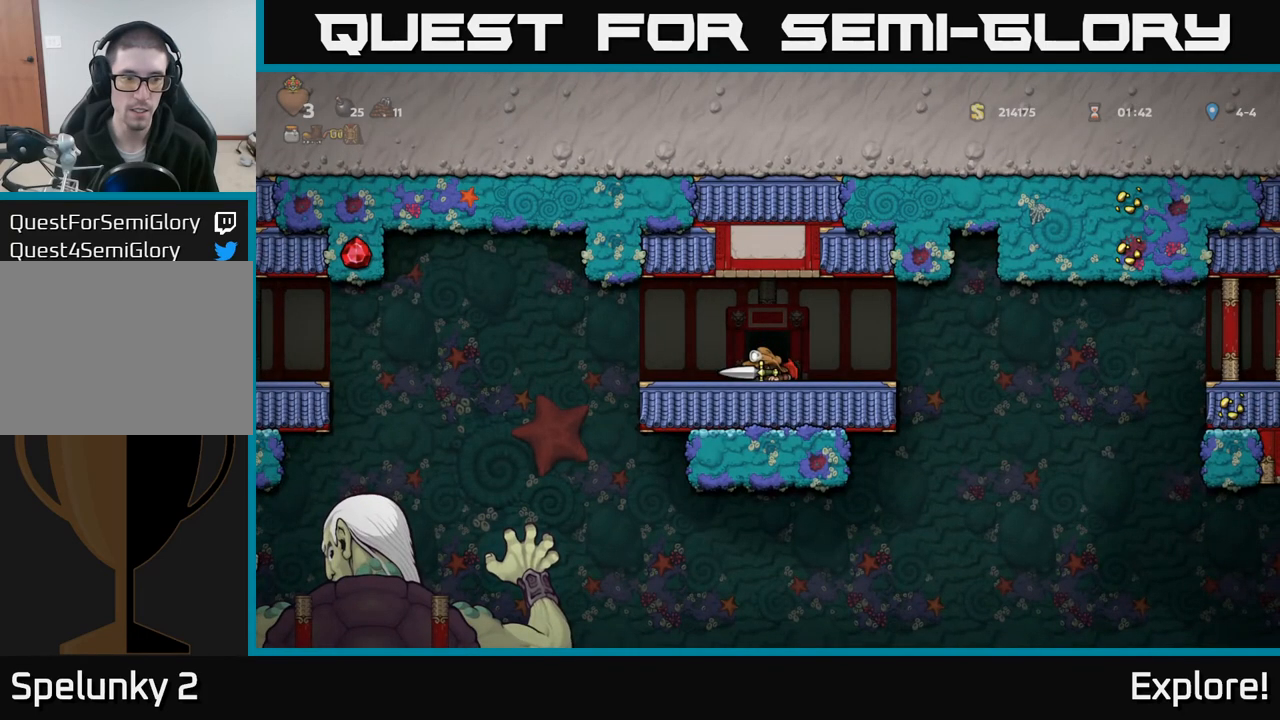
{"buttons": ["DPAD_DOWN"], "left_stick": "center", "right_stick": "center", "events": []}
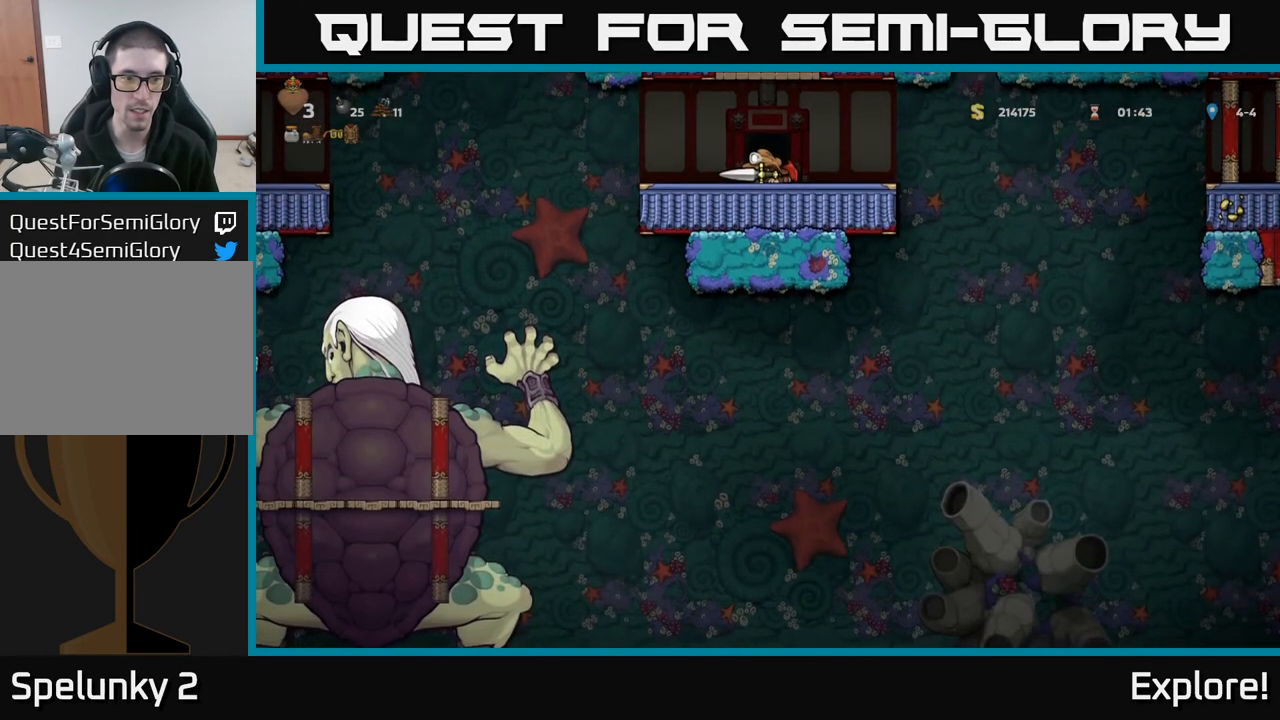
{"buttons": ["DPAD_DOWN"], "left_stick": "center", "right_stick": "center", "events": []}
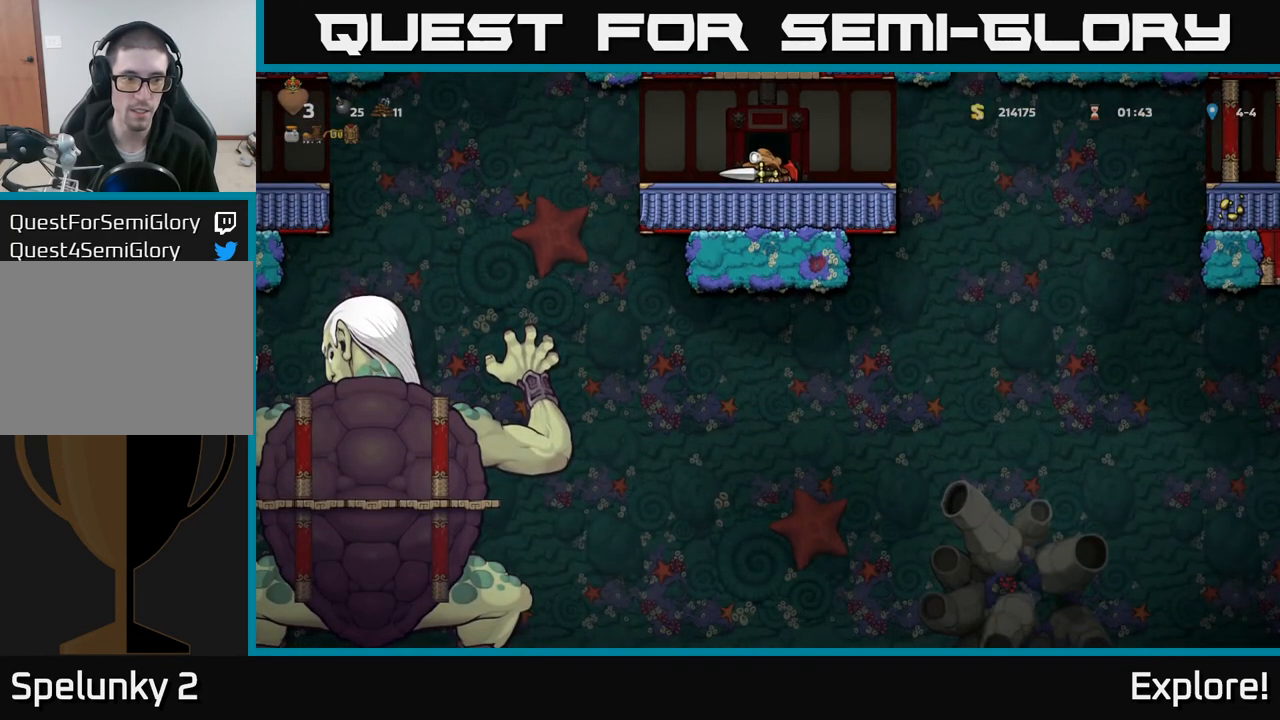
{"buttons": ["DPAD_DOWN"], "left_stick": "center", "right_stick": "center", "events": []}
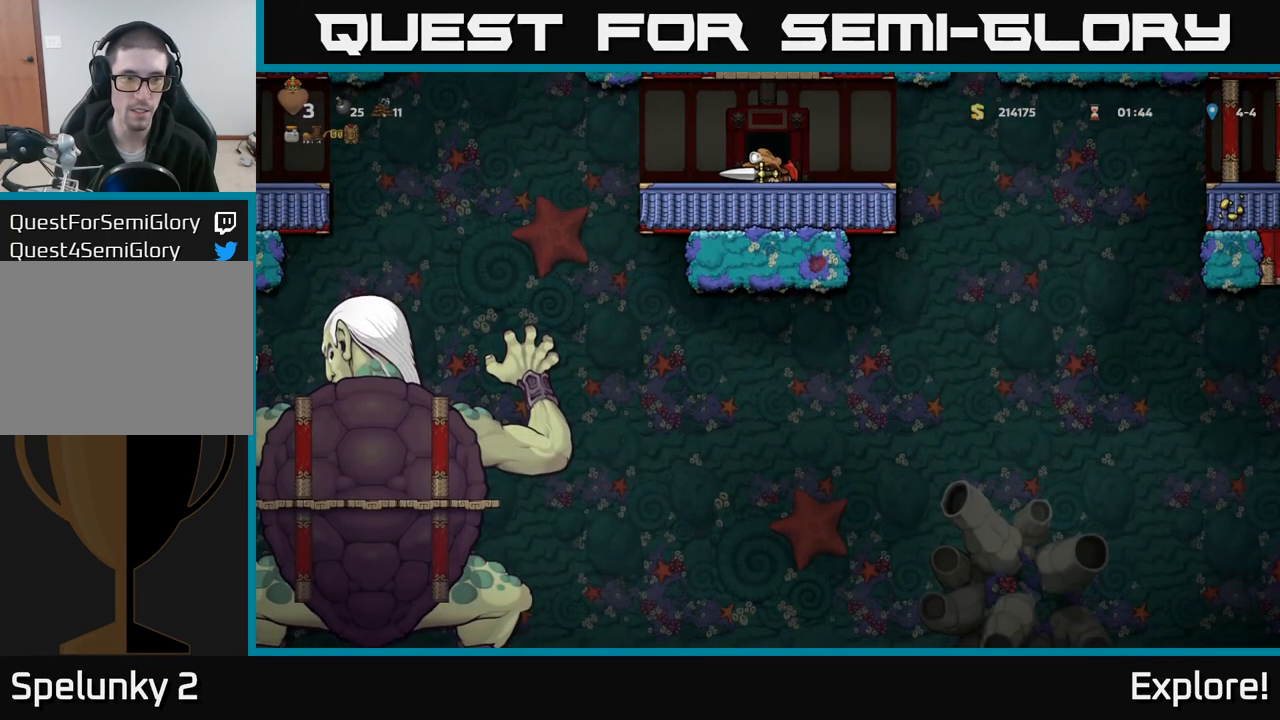
{"buttons": [], "left_stick": "center", "right_stick": "center", "events": [[283, "DPAD_DOWN", "up"], [317, "DPAD_LEFT", "down"], [467, "DPAD_LEFT", "up"]]}
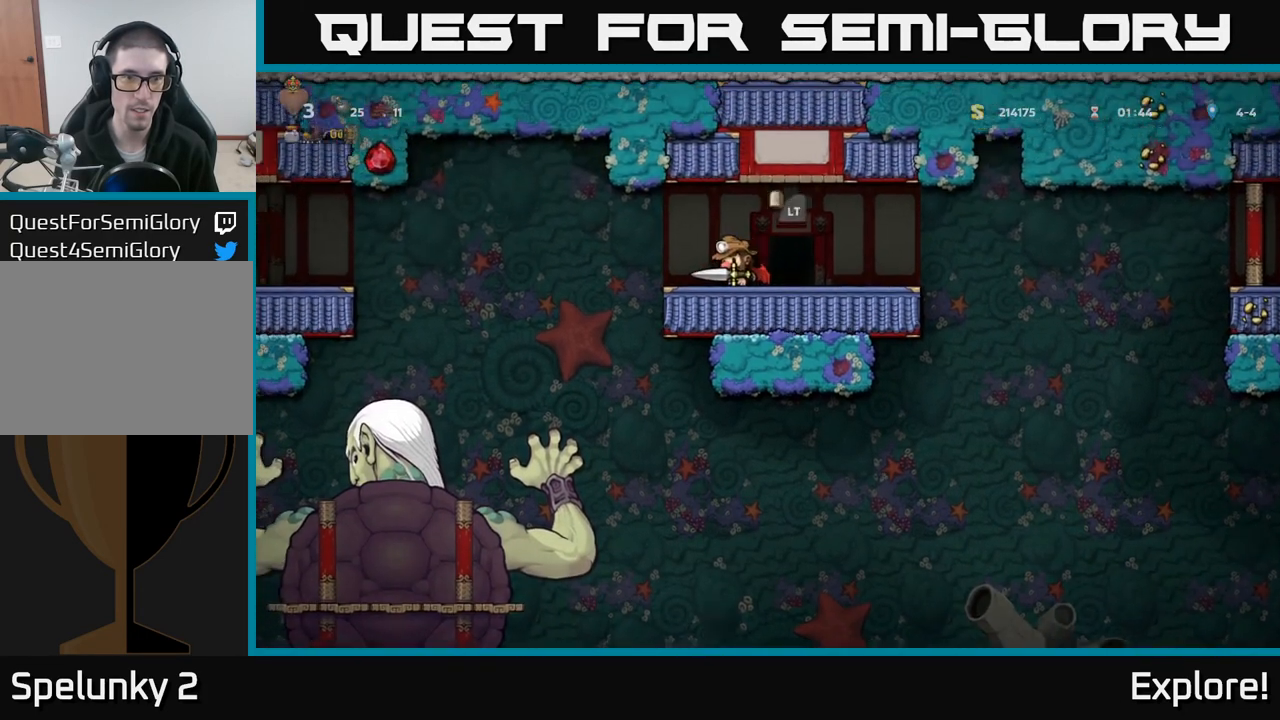
{"buttons": [], "left_stick": "center", "right_stick": "center", "events": []}
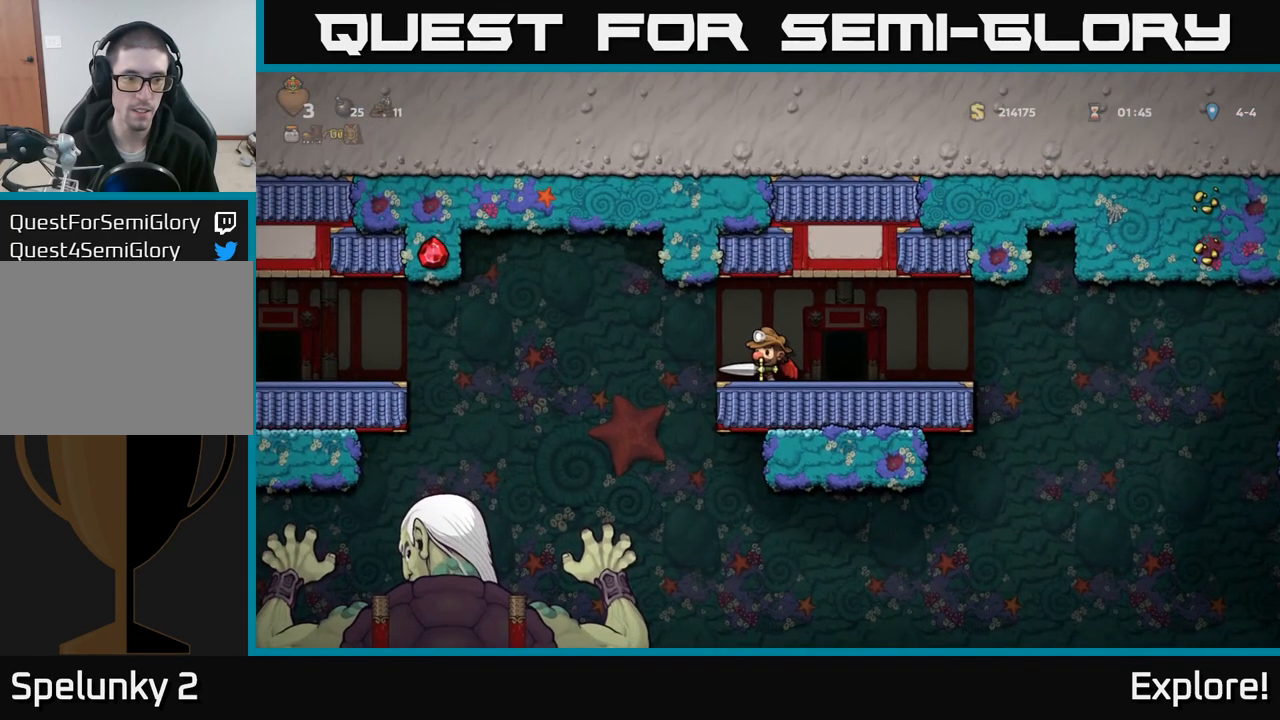
{"buttons": [], "left_stick": "center", "right_stick": "center", "events": []}
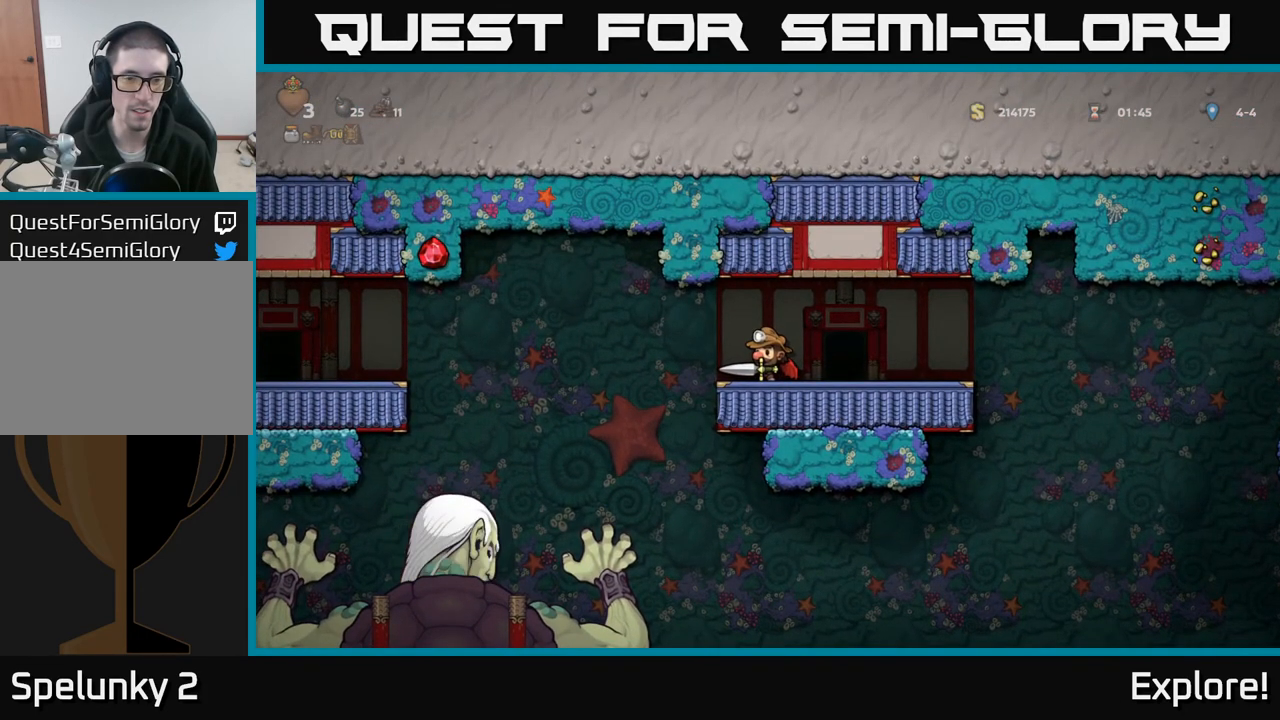
{"buttons": [], "left_stick": "center", "right_stick": "center", "events": []}
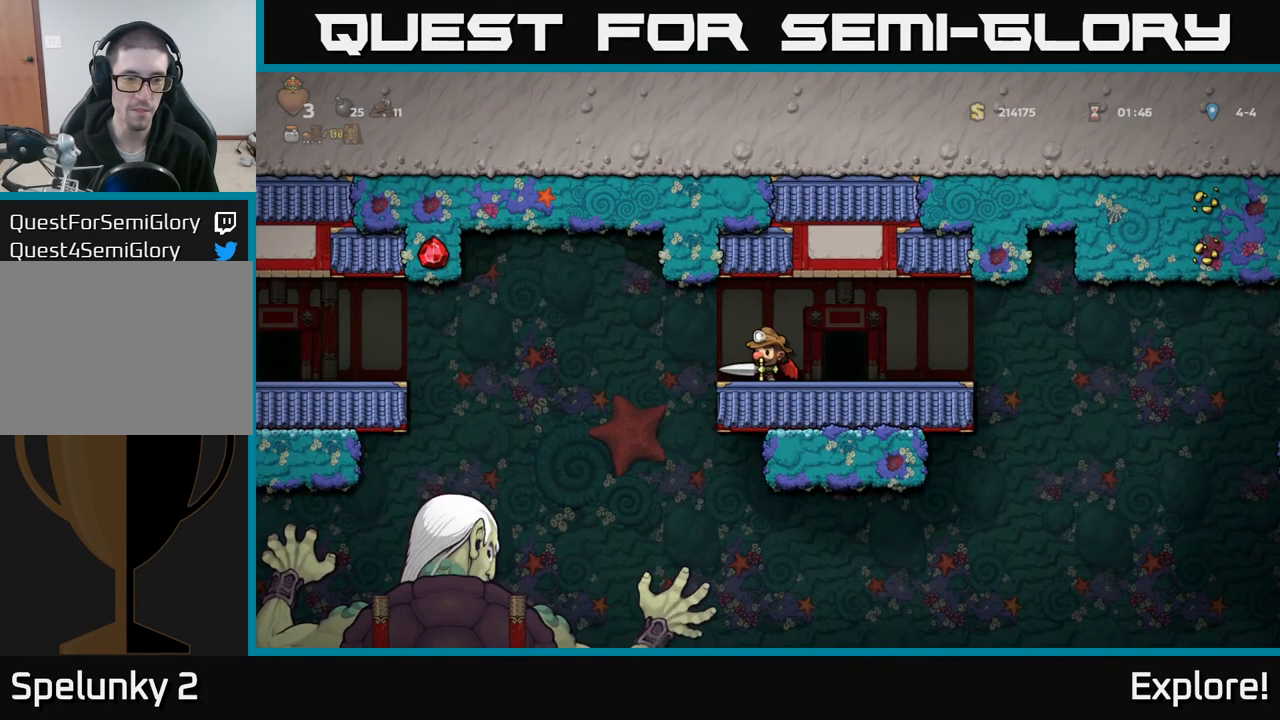
{"buttons": ["DPAD_DOWN"], "left_stick": "center", "right_stick": "center", "events": [[217, "DPAD_DOWN", "down"]]}
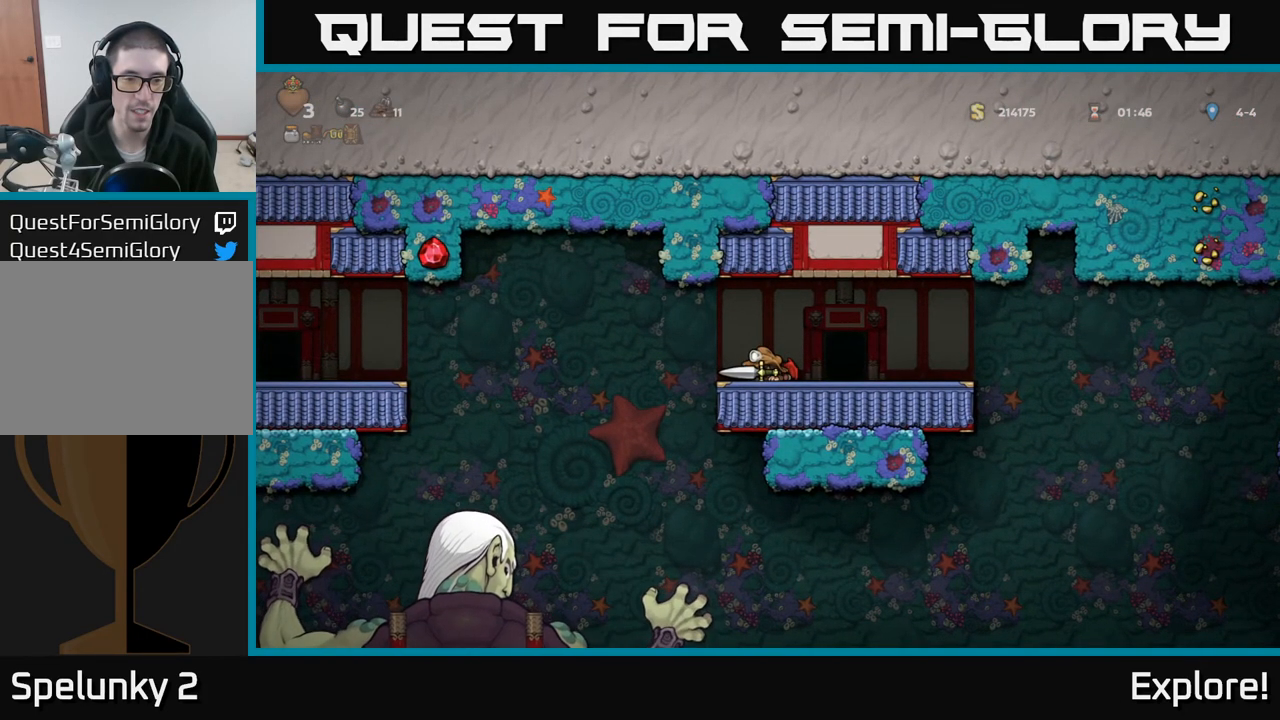
{"buttons": ["DPAD_DOWN"], "left_stick": "center", "right_stick": "center", "events": []}
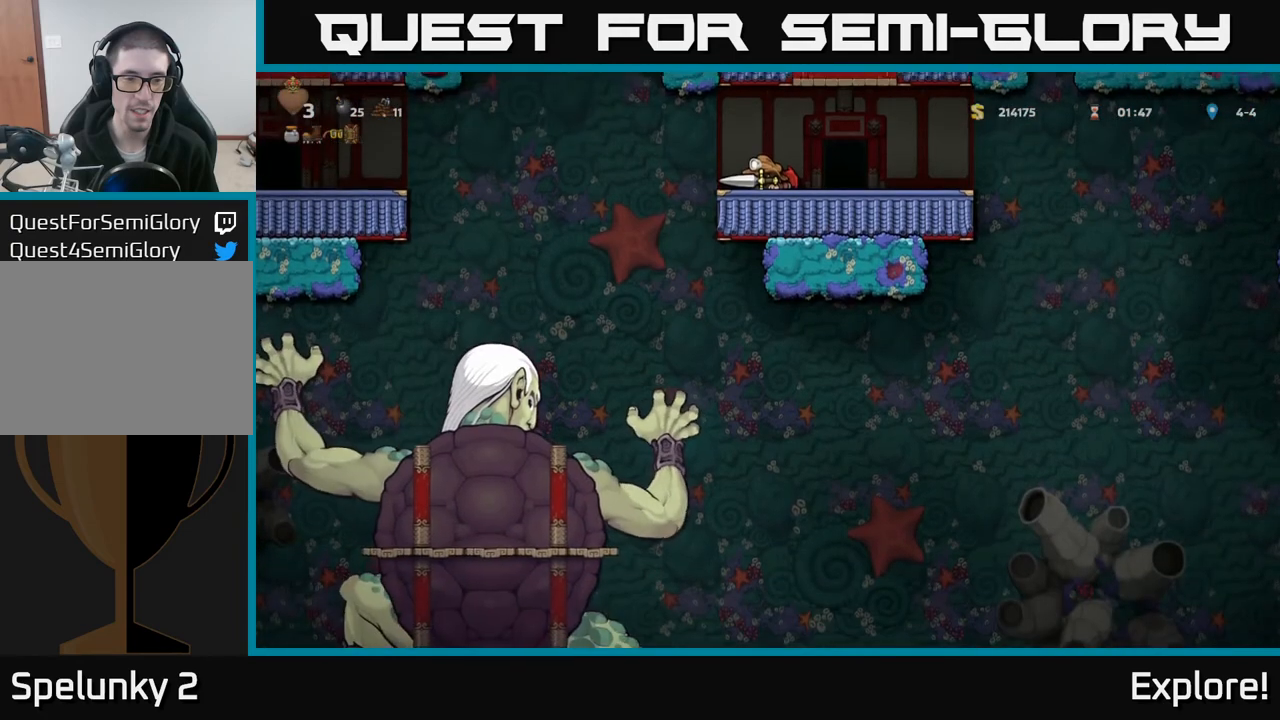
{"buttons": ["DPAD_DOWN"], "left_stick": "center", "right_stick": "center", "events": []}
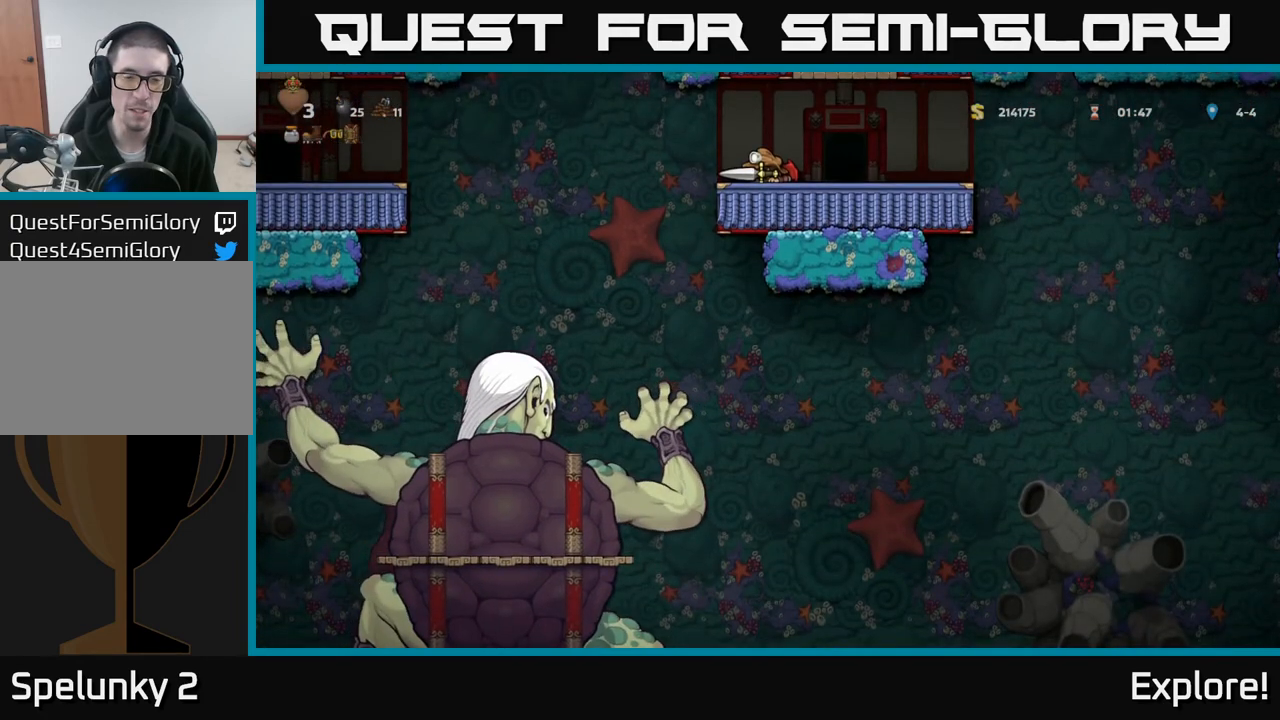
{"buttons": ["DPAD_DOWN"], "left_stick": "center", "right_stick": "center", "events": []}
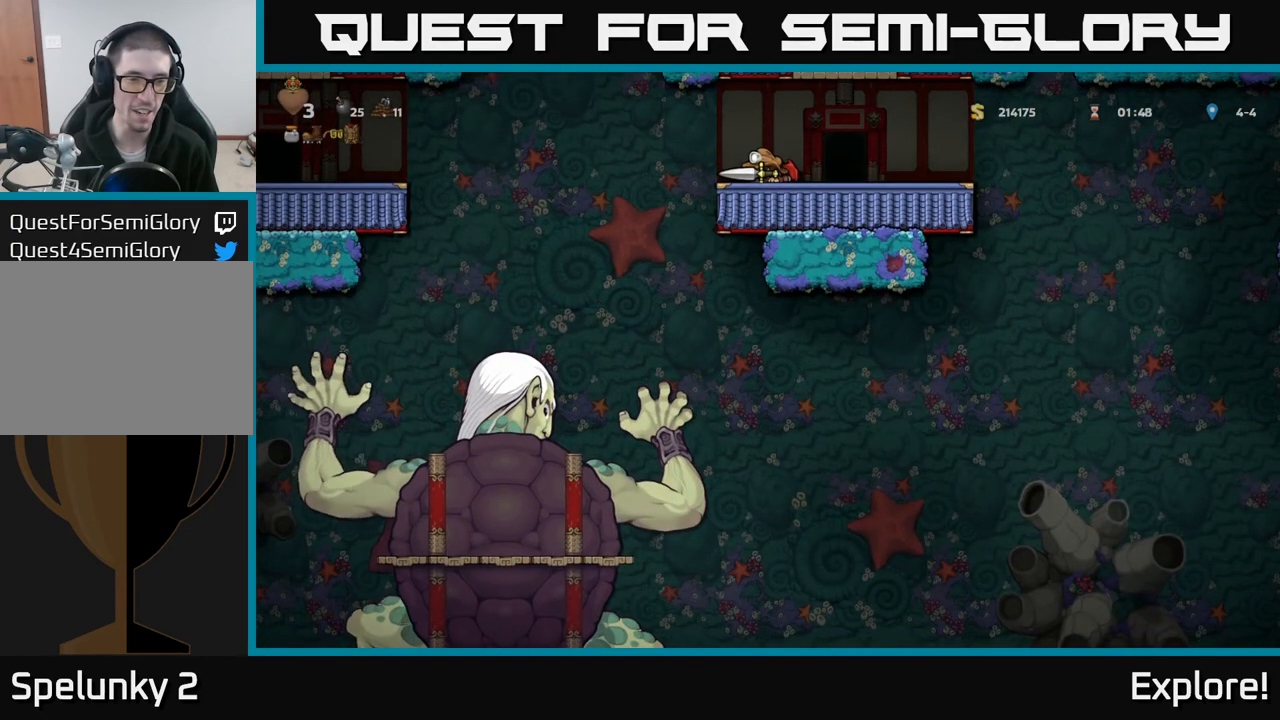
{"buttons": ["DPAD_DOWN"], "left_stick": "center", "right_stick": "center", "events": []}
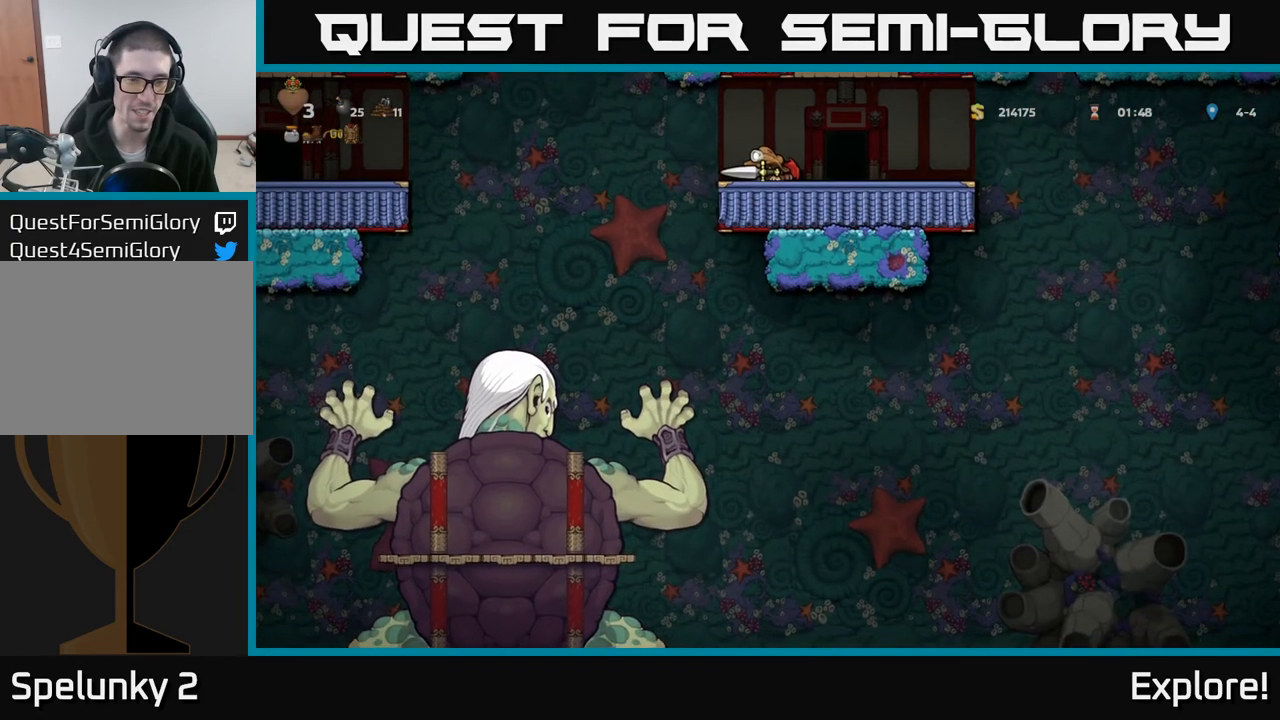
{"buttons": ["DPAD_DOWN"], "left_stick": "center", "right_stick": "center", "events": []}
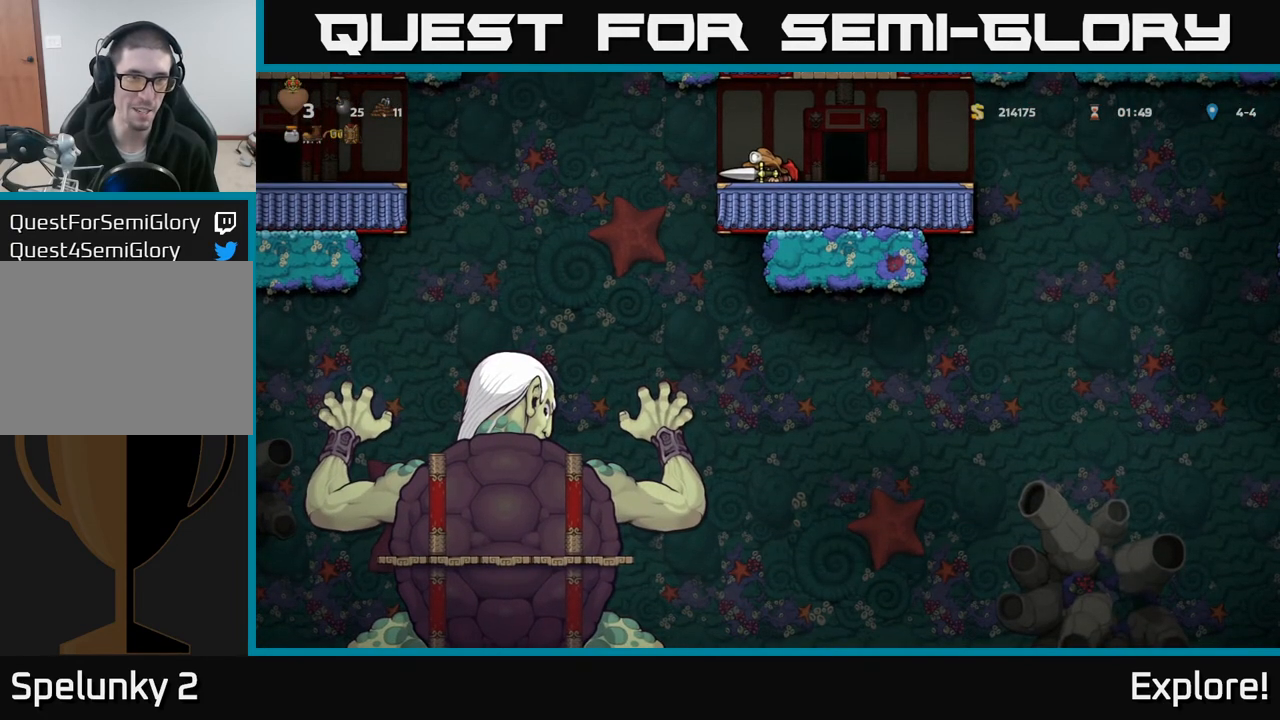
{"buttons": ["DPAD_DOWN"], "left_stick": "center", "right_stick": "center", "events": []}
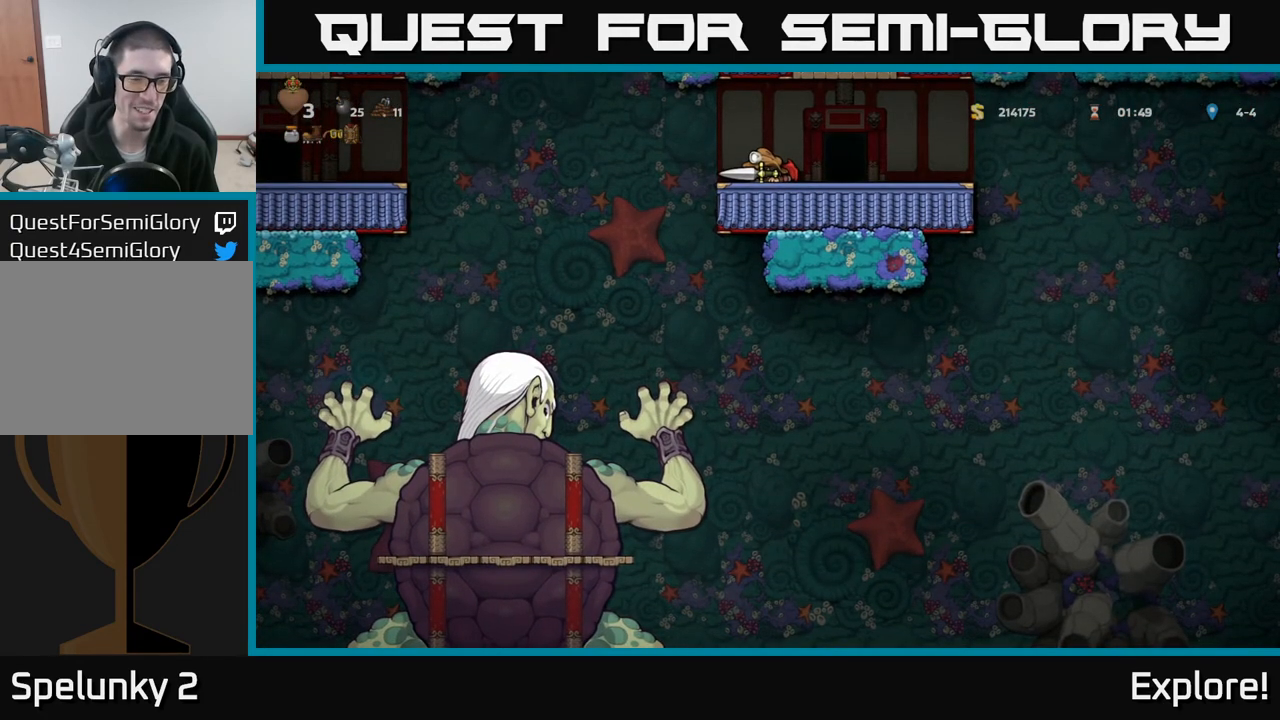
{"buttons": ["DPAD_DOWN"], "left_stick": "center", "right_stick": "center", "events": []}
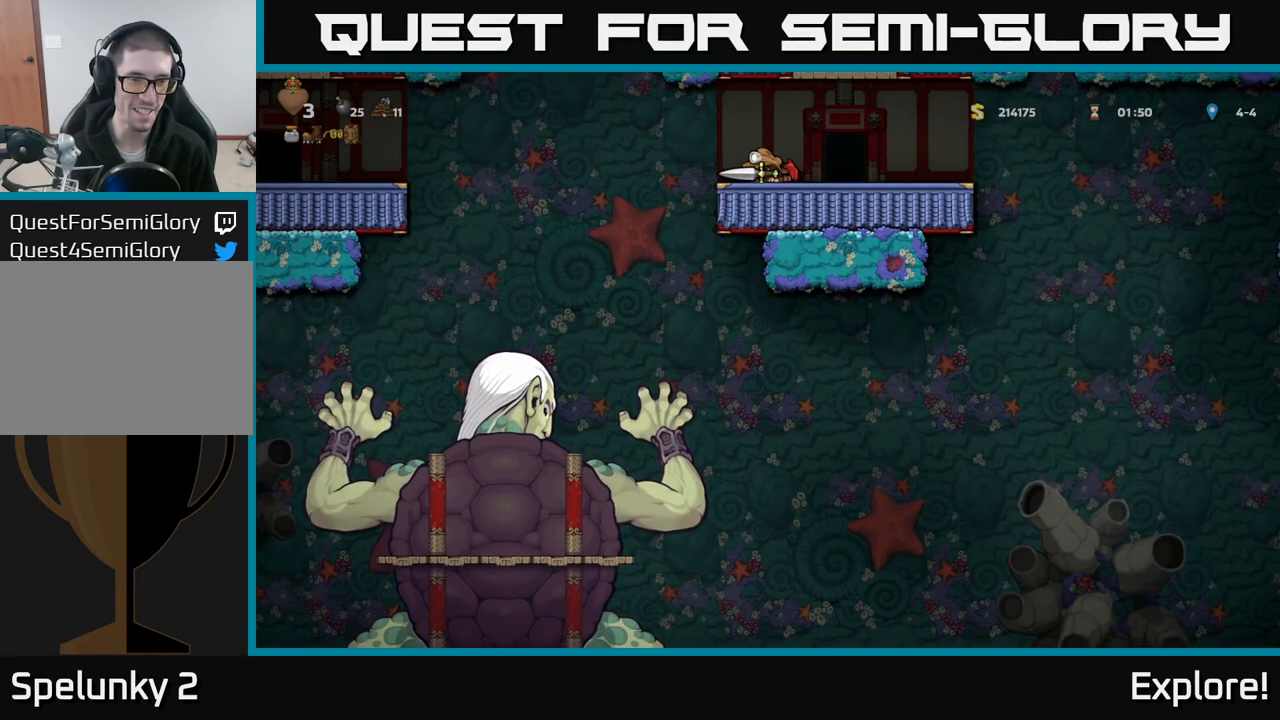
{"buttons": ["DPAD_DOWN"], "left_stick": "center", "right_stick": "center", "events": []}
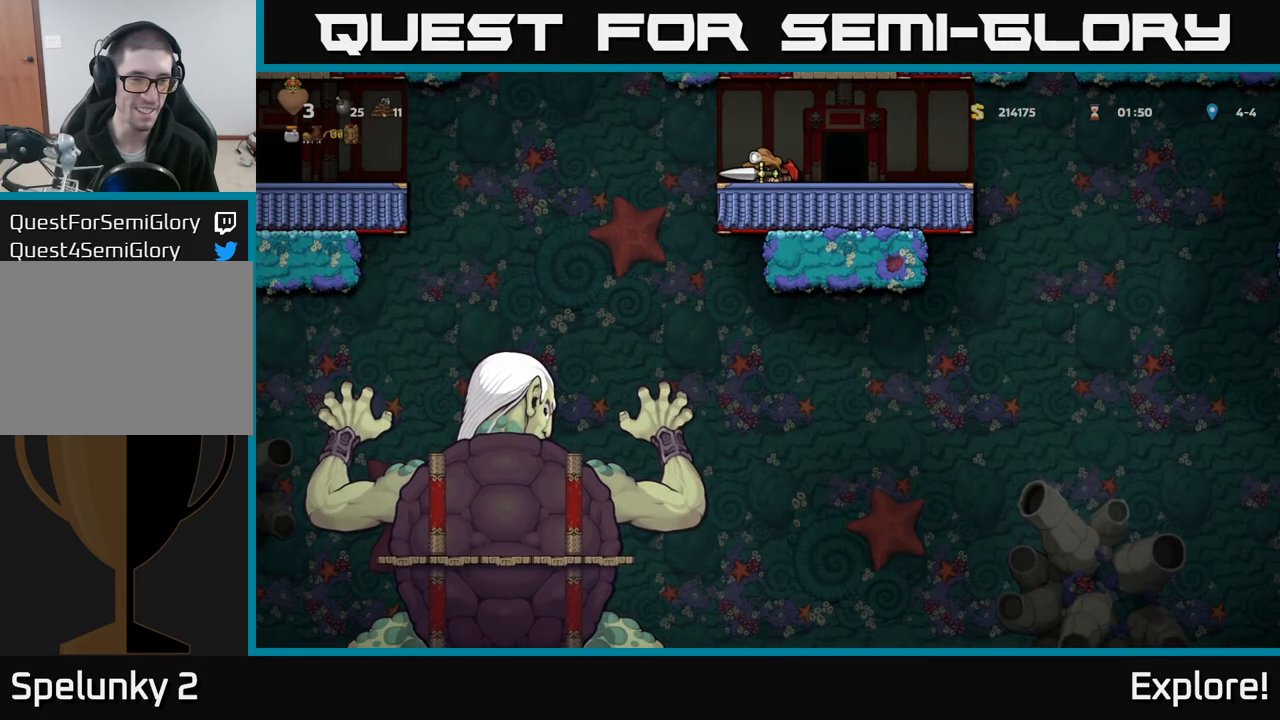
{"buttons": ["DPAD_DOWN"], "left_stick": "center", "right_stick": "center", "events": []}
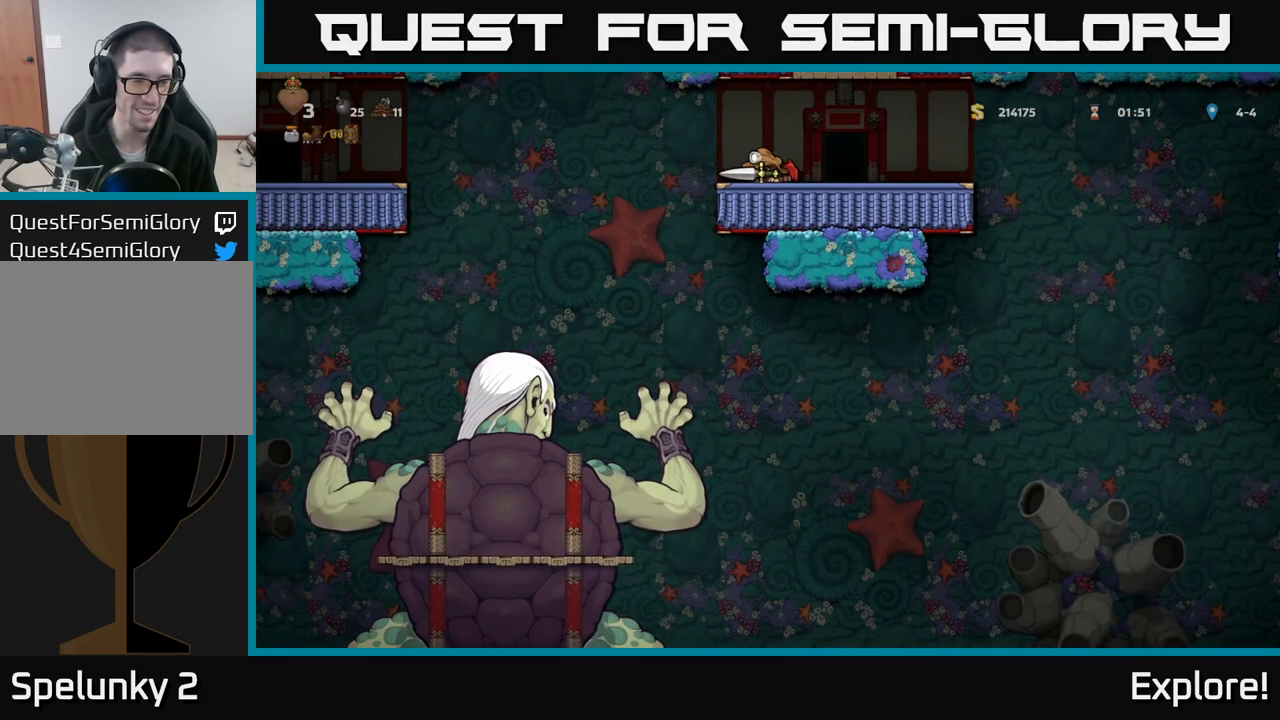
{"buttons": ["DPAD_DOWN"], "left_stick": "center", "right_stick": "center", "events": []}
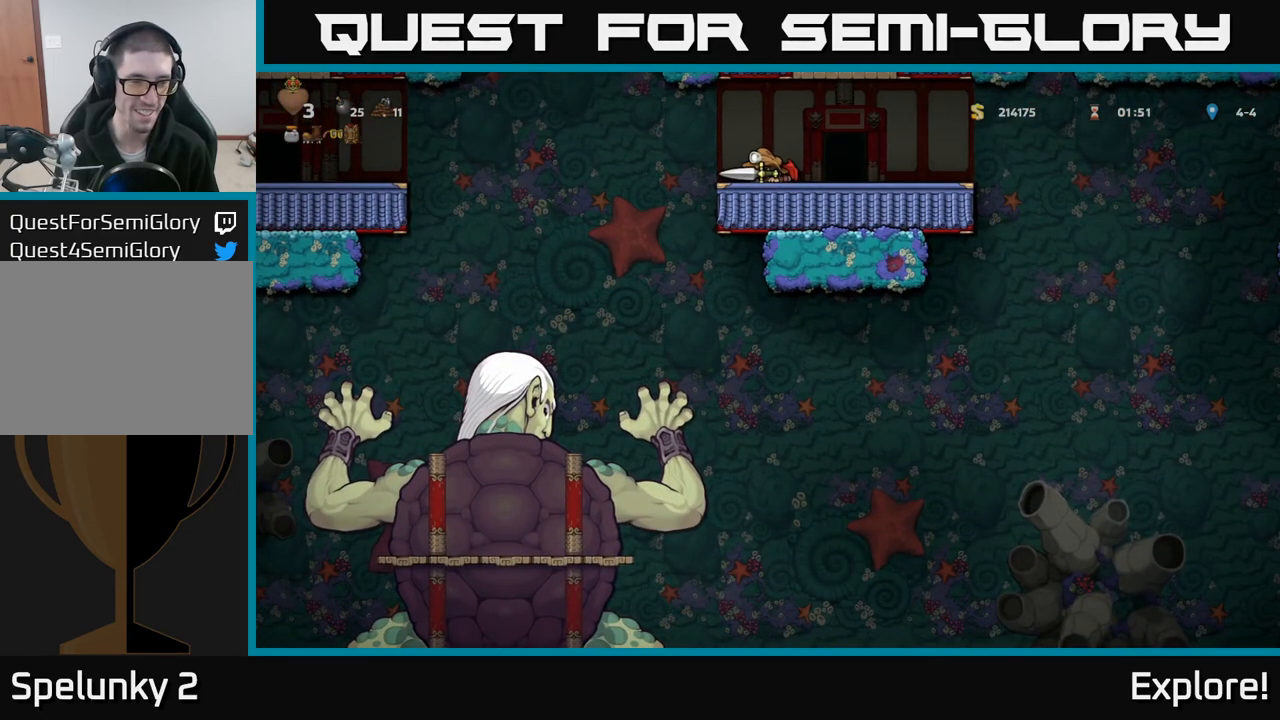
{"buttons": ["DPAD_LEFT"], "left_stick": "center", "right_stick": "center", "events": [[50, "DPAD_DOWN", "up"], [100, "DPAD_LEFT", "down"], [167, "A", "down"], [267, "A", "up"]]}
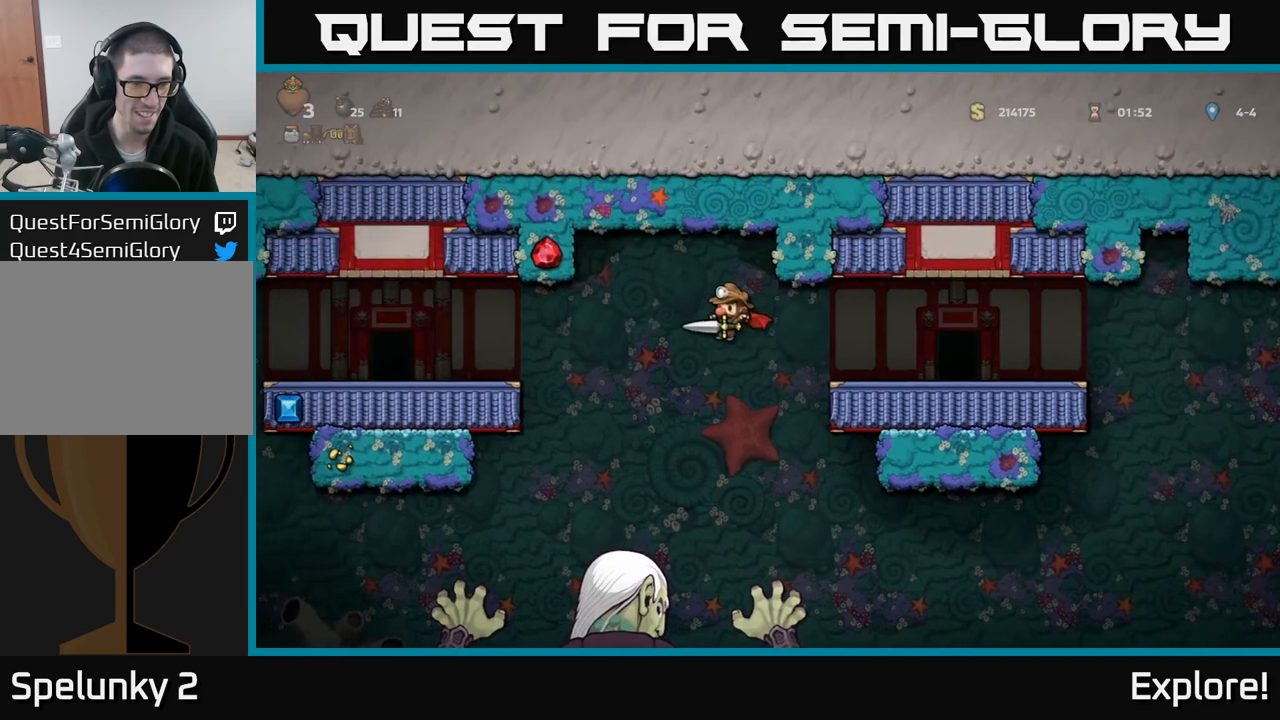
{"buttons": ["A"], "left_stick": "center", "right_stick": "center", "events": [[117, "A", "down"], [150, "DPAD_LEFT", "up"]]}
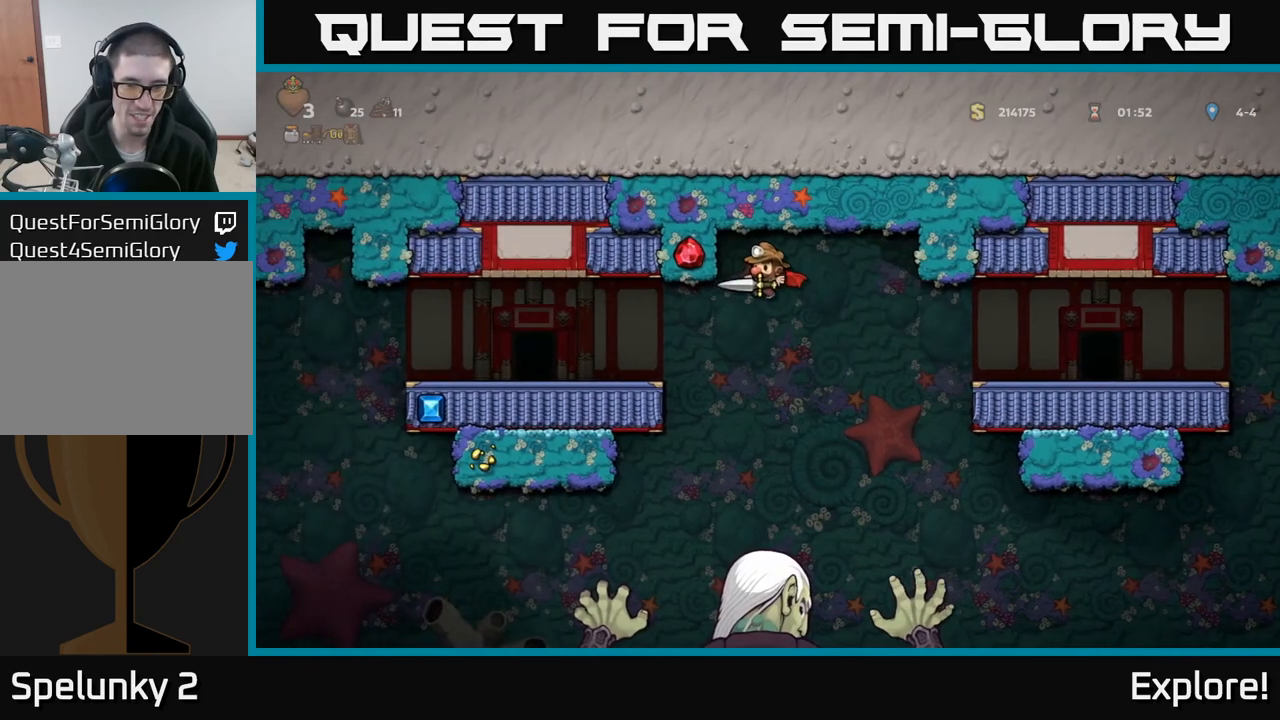
{"buttons": ["A"], "left_stick": "center", "right_stick": "center", "events": []}
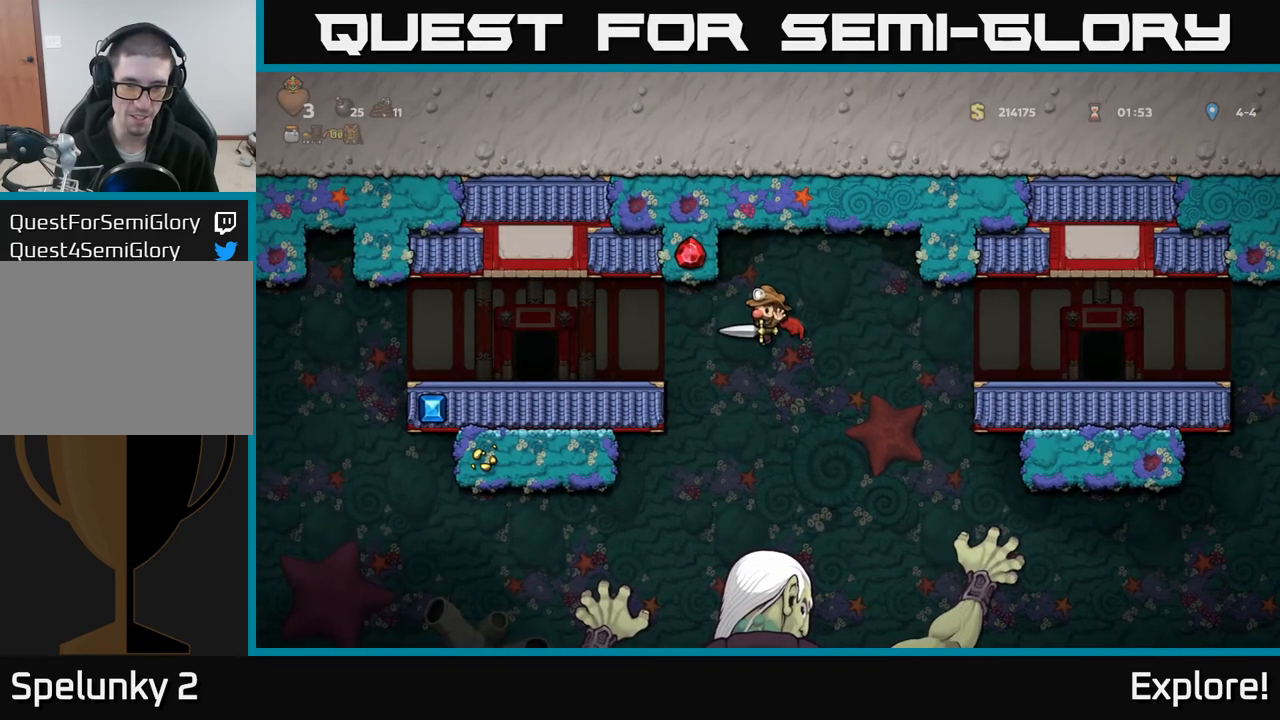
{"buttons": ["A"], "left_stick": "center", "right_stick": "center", "events": []}